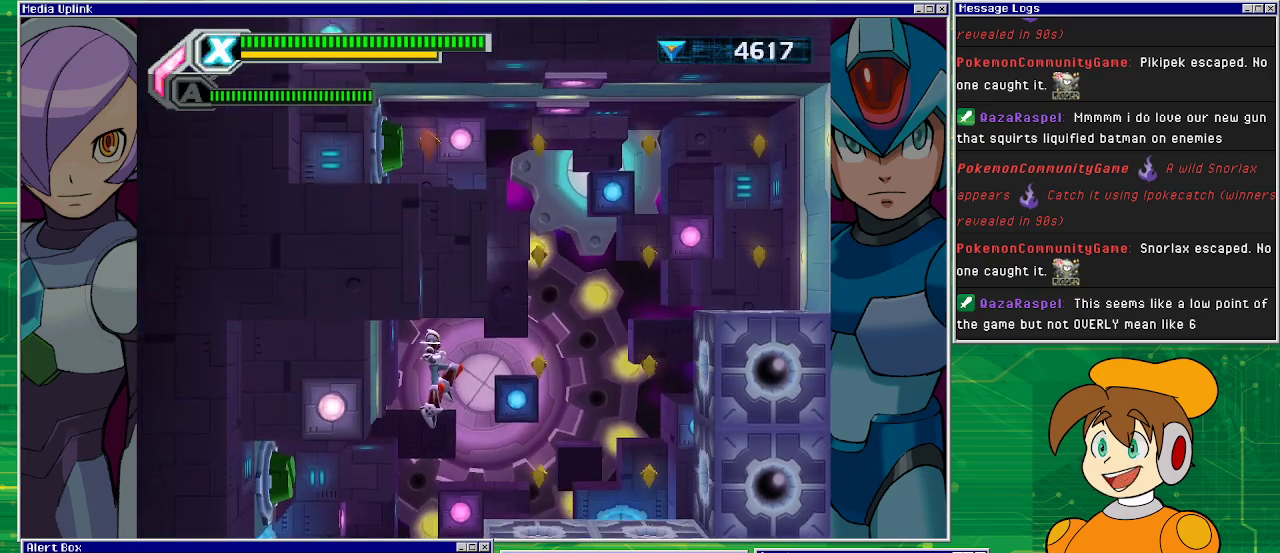
Gameplay with a controller (PlayStation layout); each line is a JSON object with the inputs held at the frame after it. "events" lists button and stick changes between this image and that frame as [ms after this image, input, new state], when the widget could be followed in between. Not read: L2 L3 R1 R2 R3 right_stick.
{"buttons": [], "left_stick": "center", "events": [[100, "DPAD_RIGHT", "down"], [167, "CROSS", "up"], [467, "DPAD_RIGHT", "up"]]}
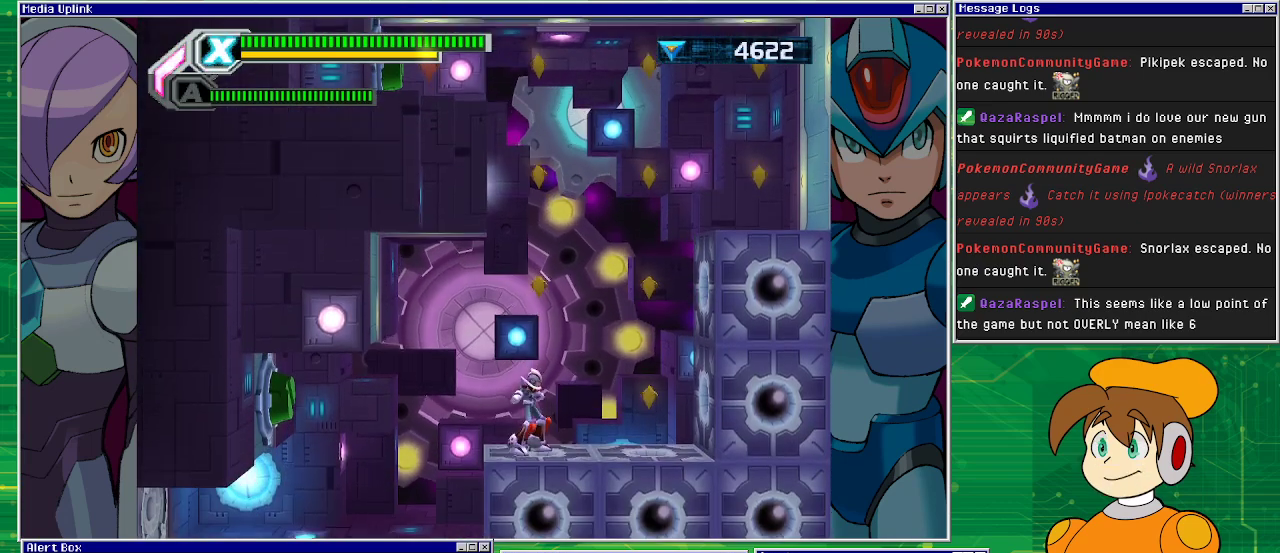
{"buttons": ["CROSS"], "left_stick": "center", "events": [[333, "CROSS", "down"]]}
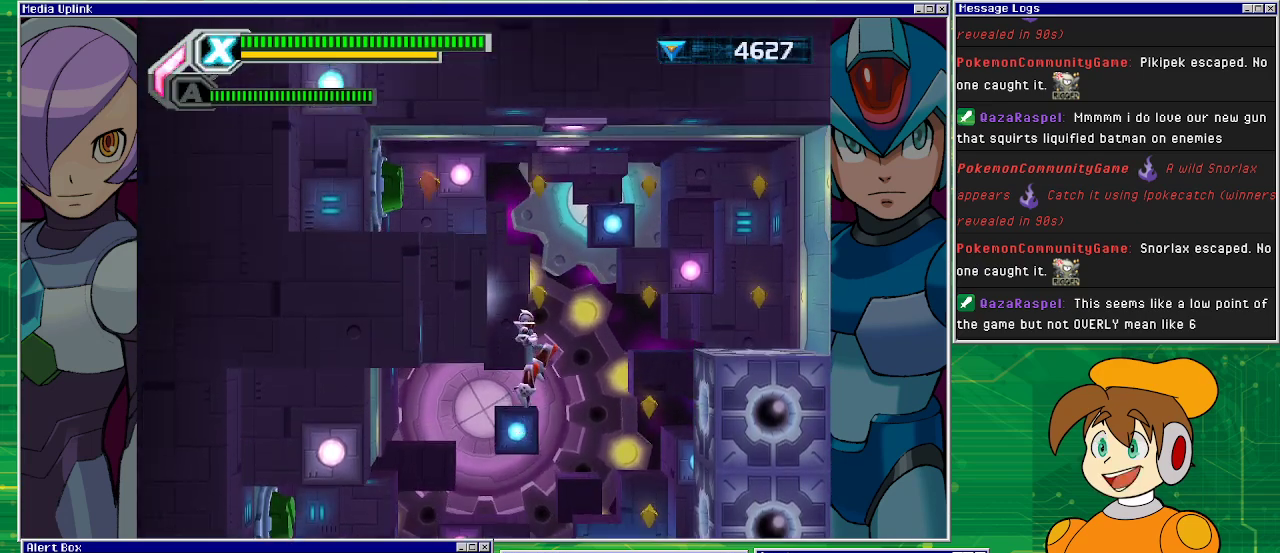
{"buttons": ["DPAD_RIGHT"], "left_stick": "center", "events": [[267, "CROSS", "up"], [333, "DPAD_RIGHT", "down"]]}
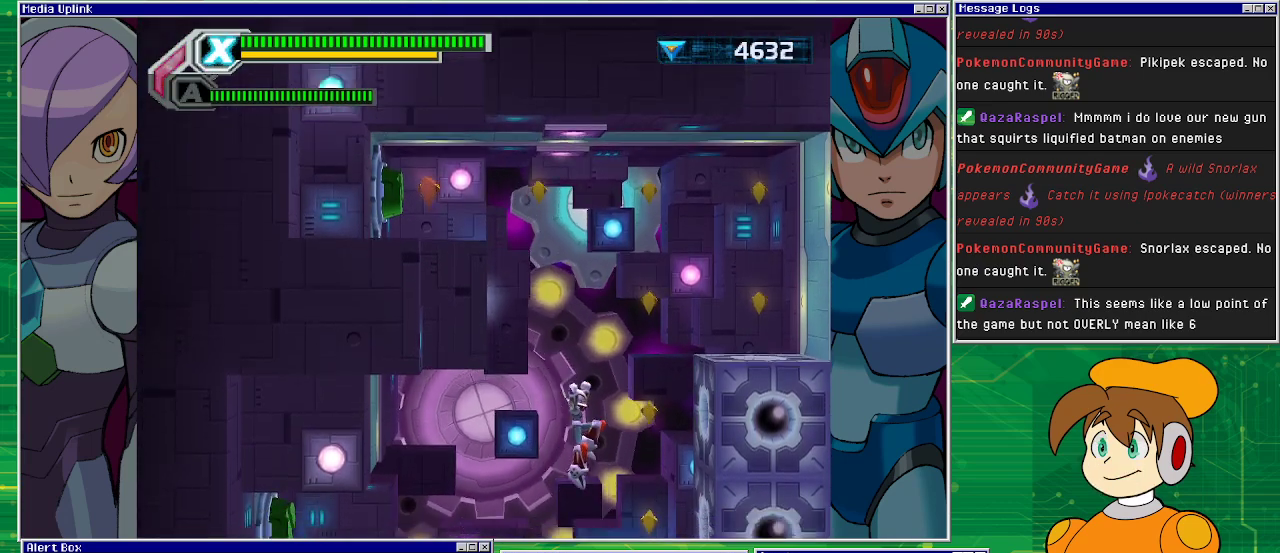
{"buttons": ["CROSS"], "left_stick": "center", "events": [[300, "DPAD_RIGHT", "up"], [467, "CROSS", "down"]]}
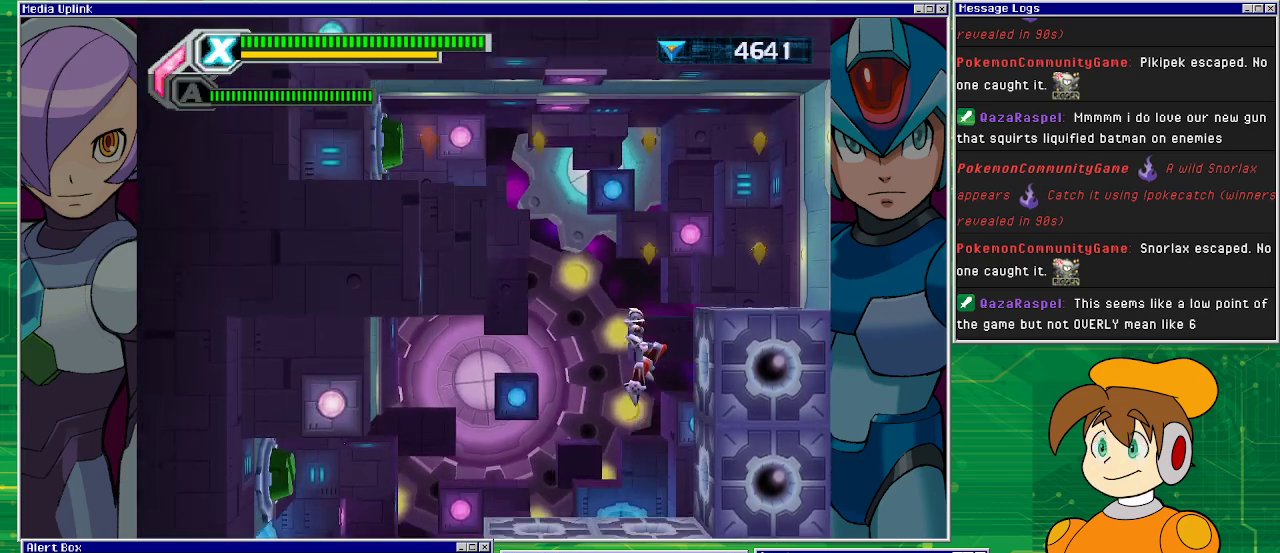
{"buttons": ["DPAD_RIGHT"], "left_stick": "center", "events": [[200, "DPAD_RIGHT", "down"], [500, "CROSS", "up"]]}
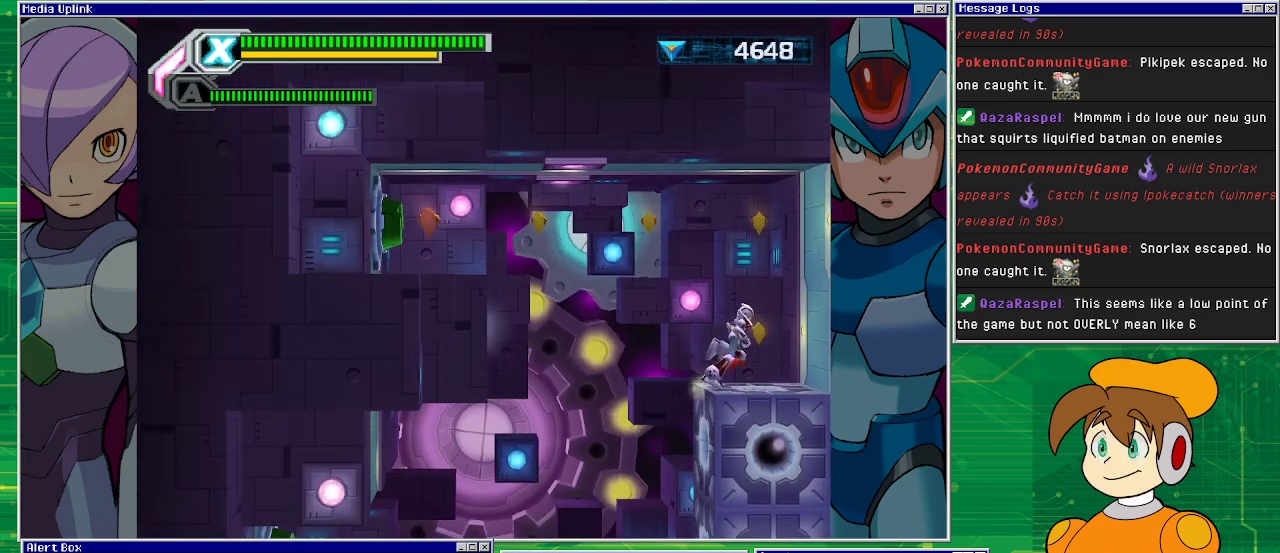
{"buttons": ["CROSS", "DPAD_LEFT"], "left_stick": "center", "events": [[100, "DPAD_RIGHT", "up"], [300, "CROSS", "down"], [367, "DPAD_LEFT", "down"]]}
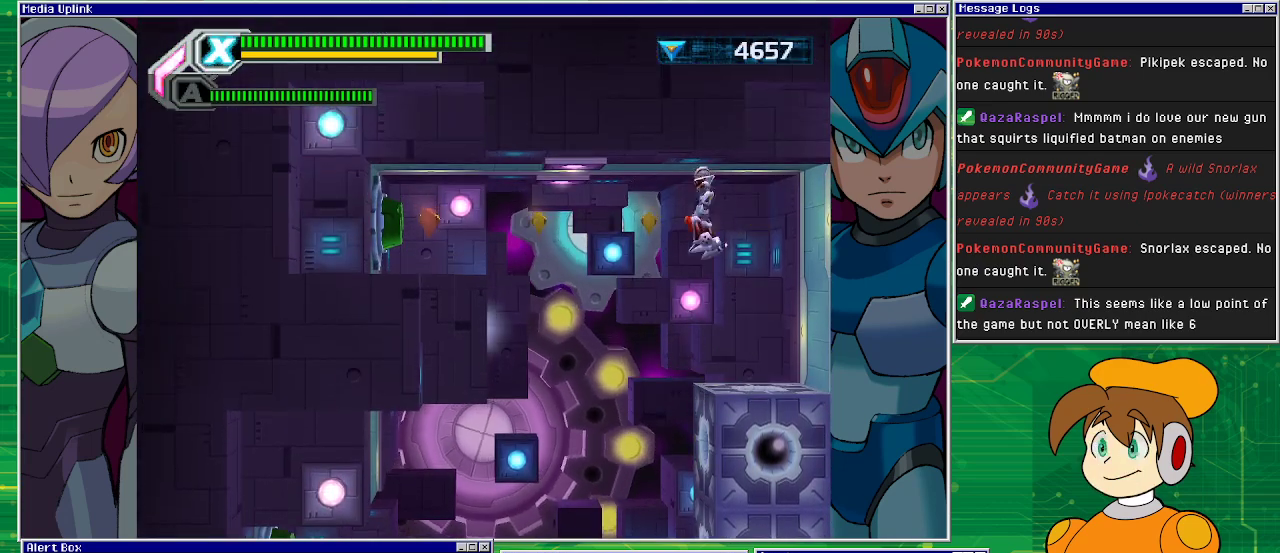
{"buttons": ["DPAD_LEFT"], "left_stick": "center", "events": [[100, "CROSS", "up"]]}
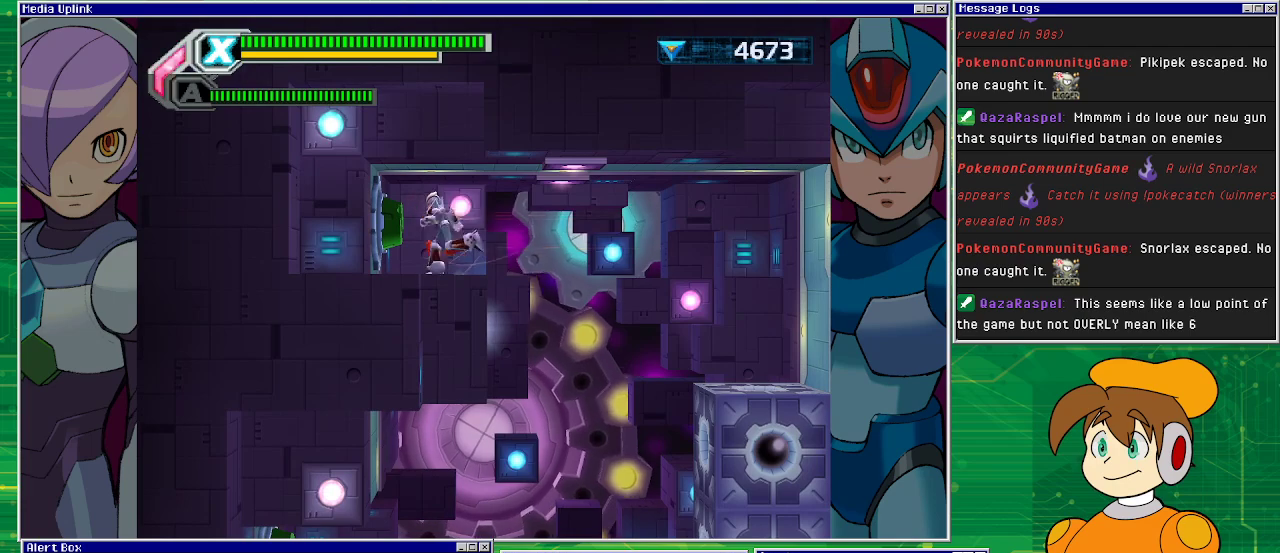
{"buttons": [], "left_stick": "center", "events": [[333, "DPAD_LEFT", "up"]]}
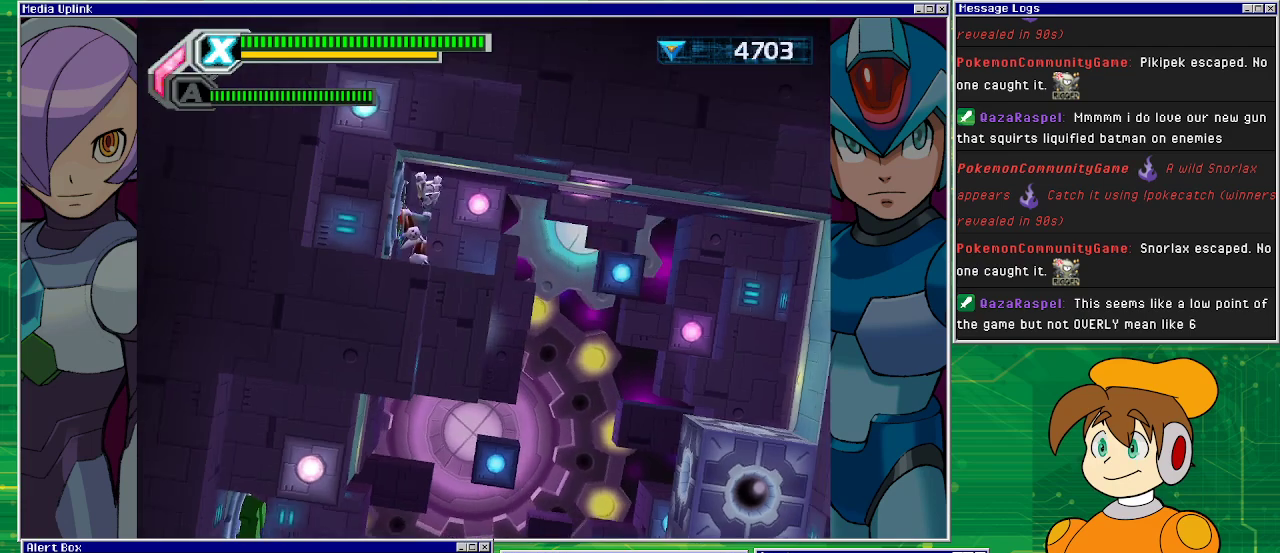
{"buttons": [], "left_stick": "center", "events": []}
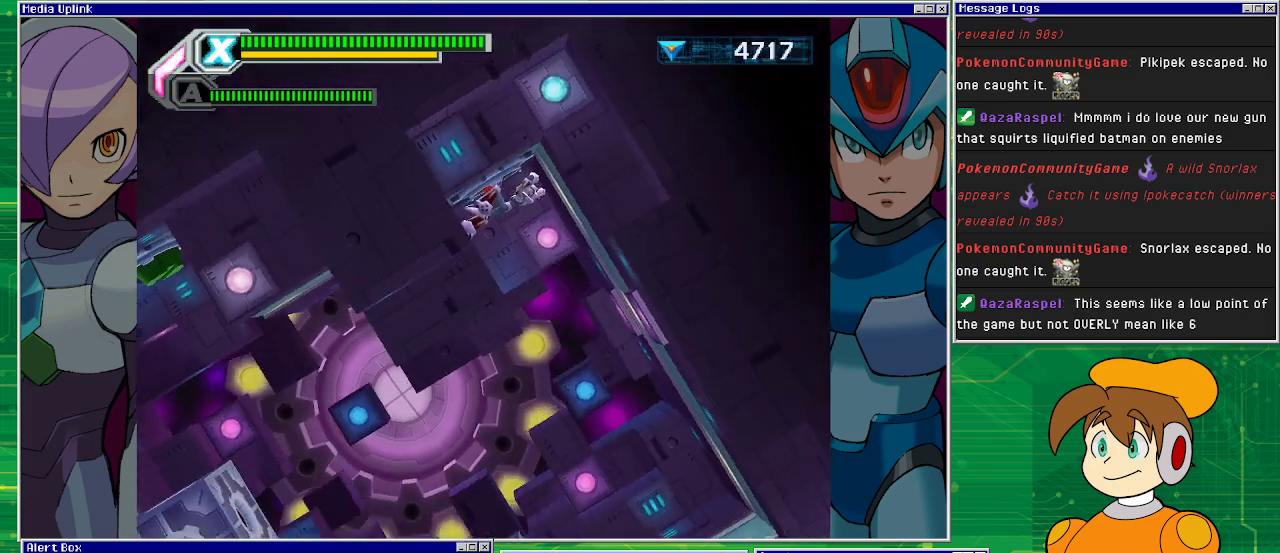
{"buttons": [], "left_stick": "center", "events": []}
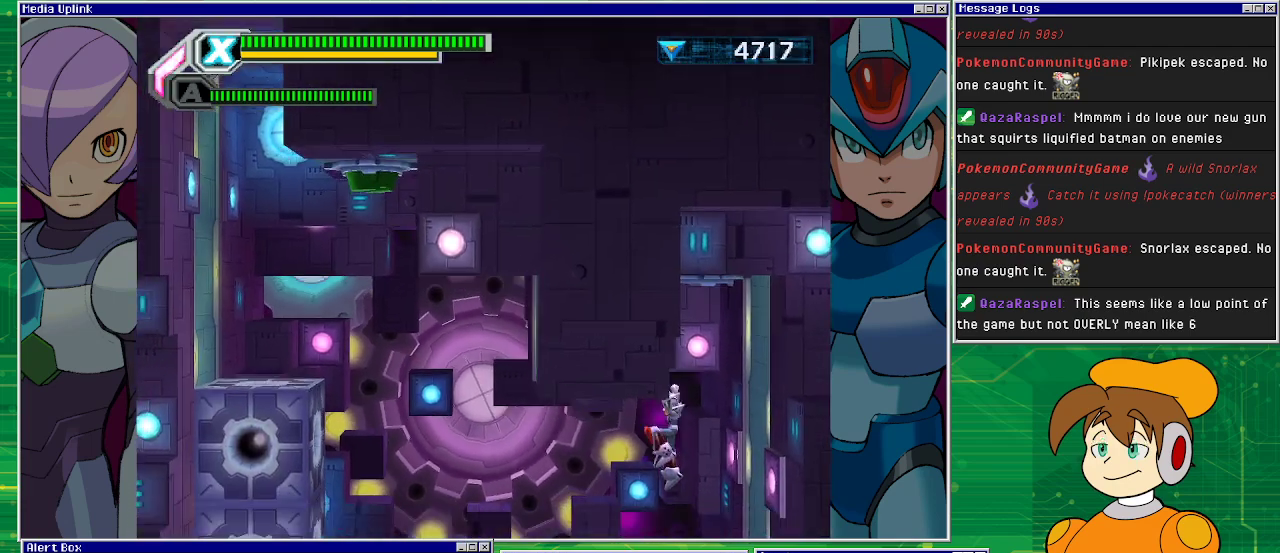
{"buttons": ["CROSS", "DPAD_LEFT"], "left_stick": "center", "events": [[300, "DPAD_LEFT", "down"], [400, "CROSS", "down"]]}
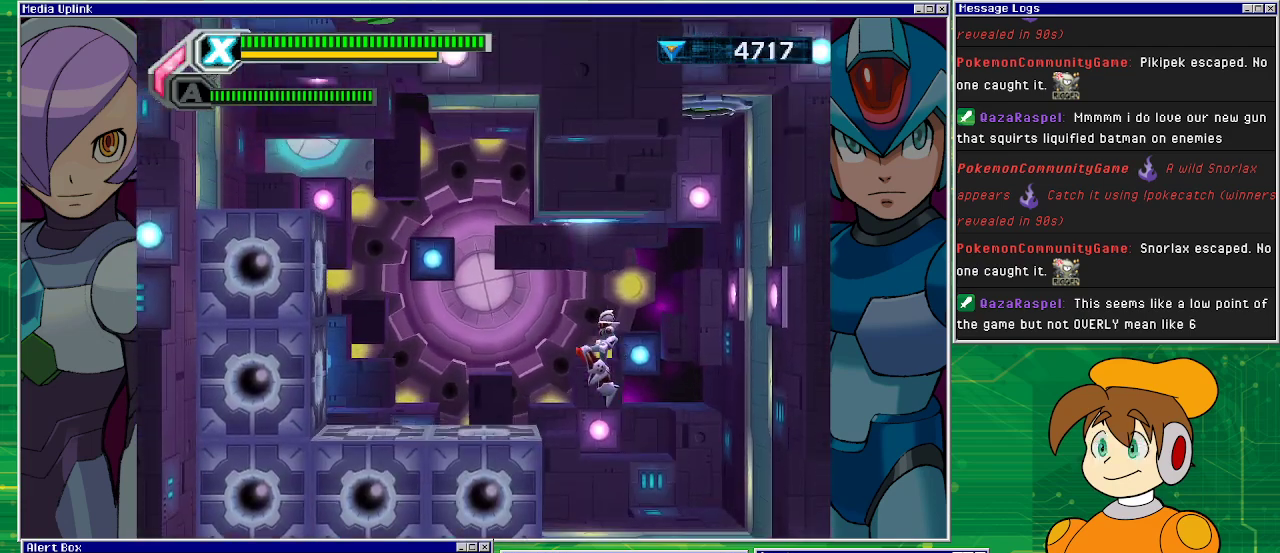
{"buttons": ["DPAD_LEFT"], "left_stick": "center", "events": [[400, "CROSS", "up"]]}
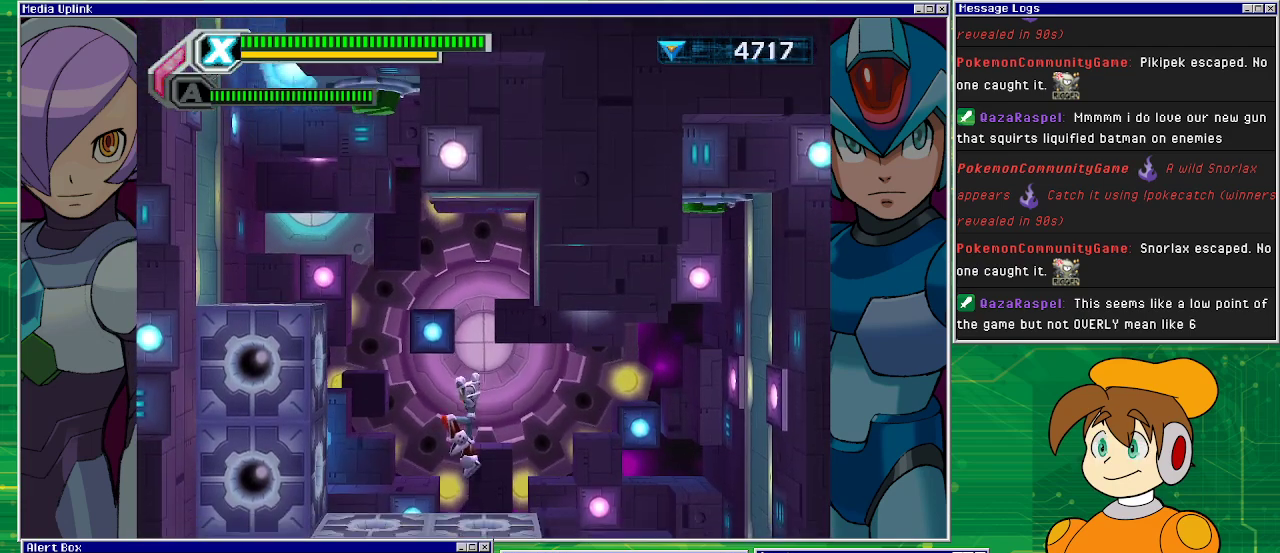
{"buttons": ["CROSS", "DPAD_LEFT"], "left_stick": "center", "events": [[367, "CROSS", "down"]]}
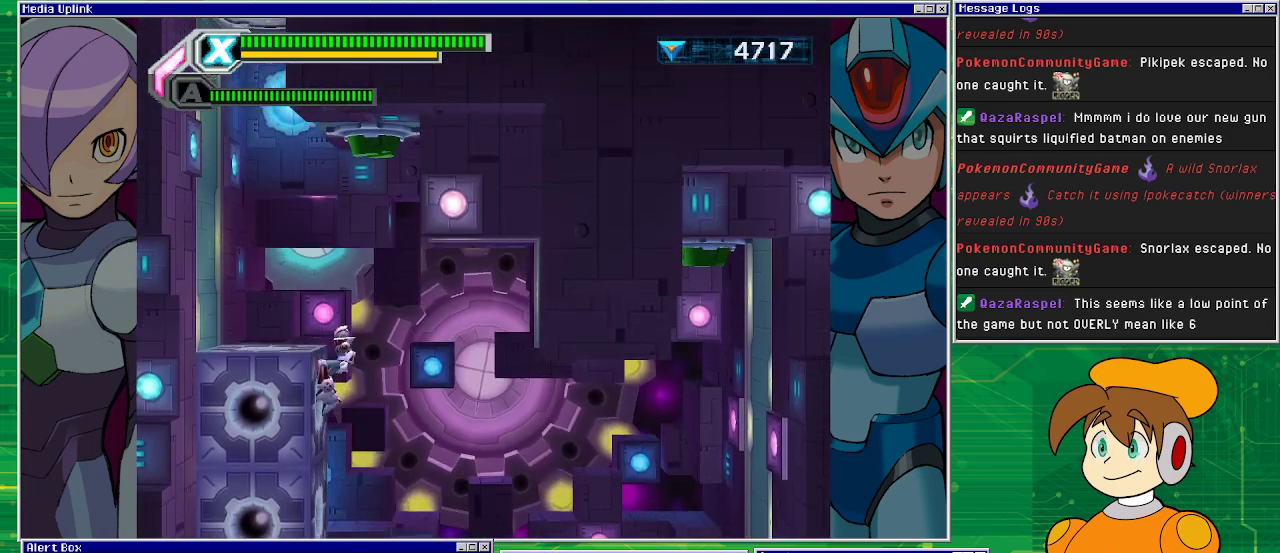
{"buttons": ["CROSS", "DPAD_RIGHT"], "left_stick": "center", "events": [[33, "CROSS", "up"], [133, "CROSS", "down"], [267, "DPAD_LEFT", "up"], [467, "DPAD_RIGHT", "down"]]}
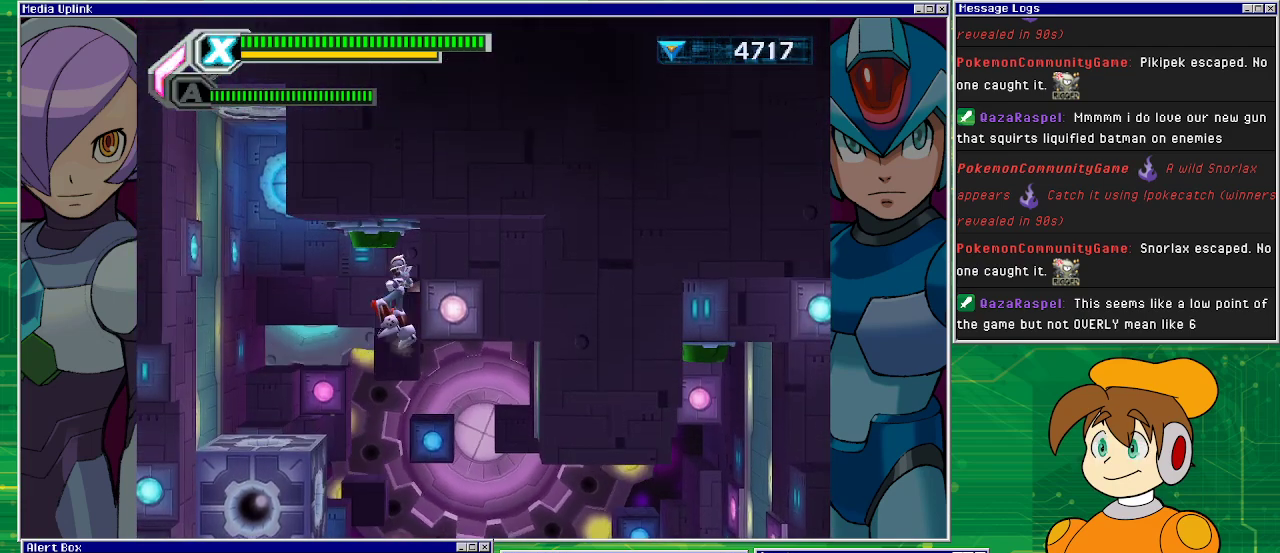
{"buttons": [], "left_stick": "center", "events": [[333, "DPAD_RIGHT", "up"], [433, "CROSS", "up"]]}
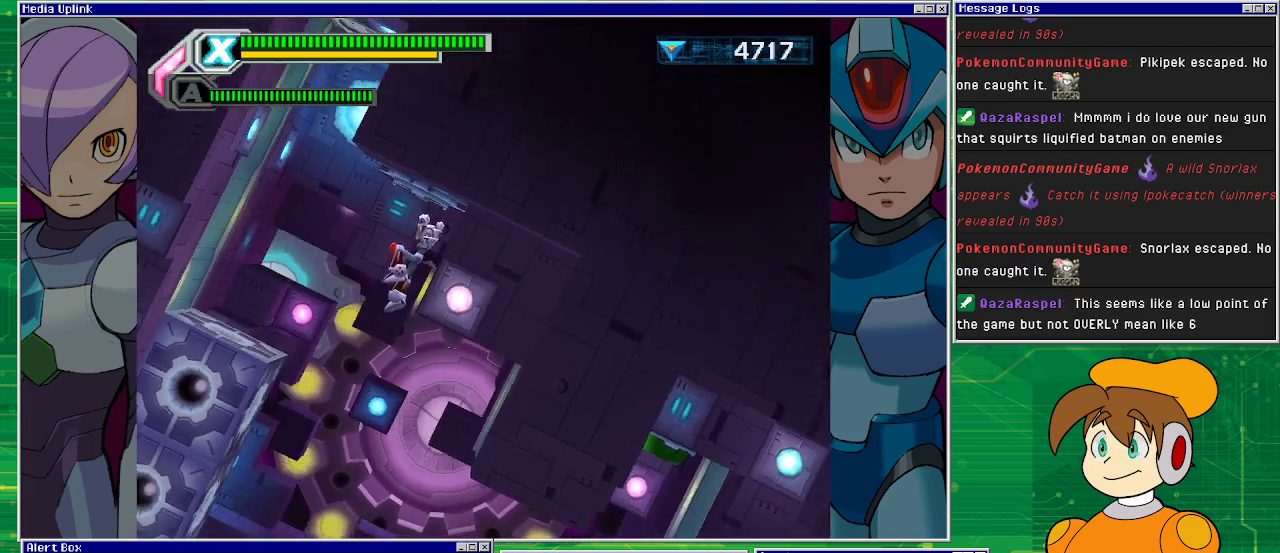
{"buttons": [], "left_stick": "center", "events": []}
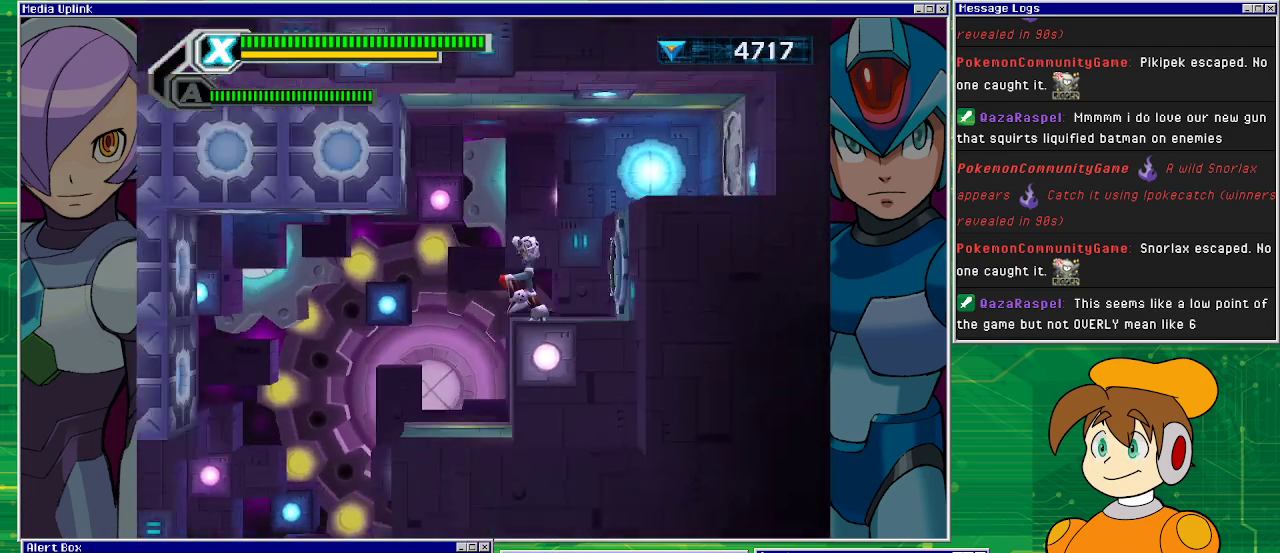
{"buttons": ["DPAD_LEFT"], "left_stick": "center", "events": [[200, "DPAD_LEFT", "down"], [267, "CROSS", "down"], [500, "CROSS", "up"]]}
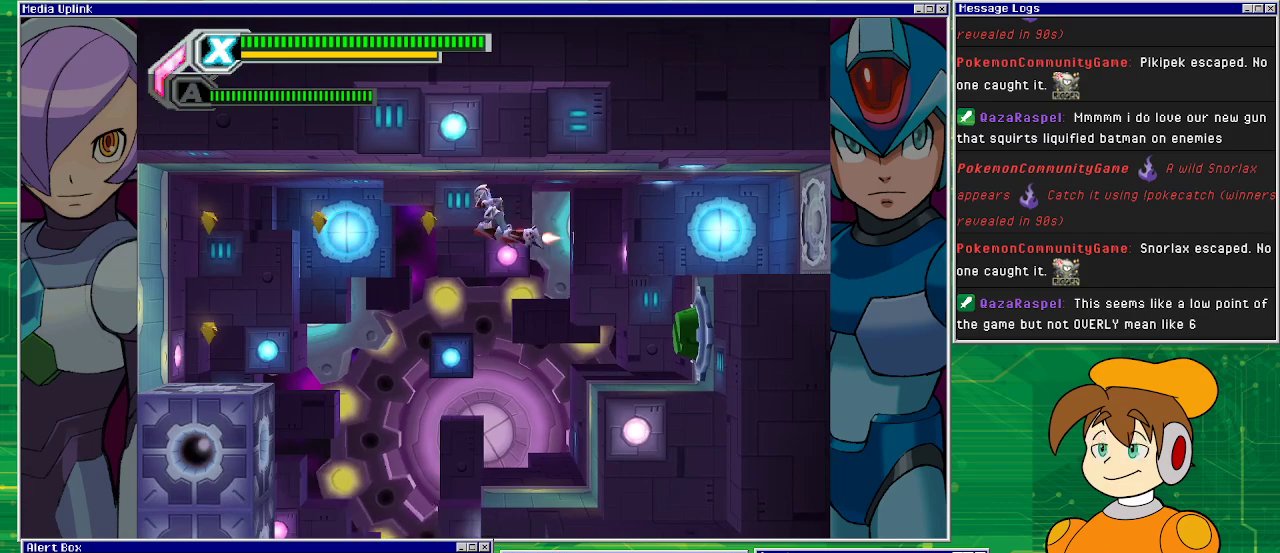
{"buttons": ["DPAD_LEFT"], "left_stick": "center", "events": []}
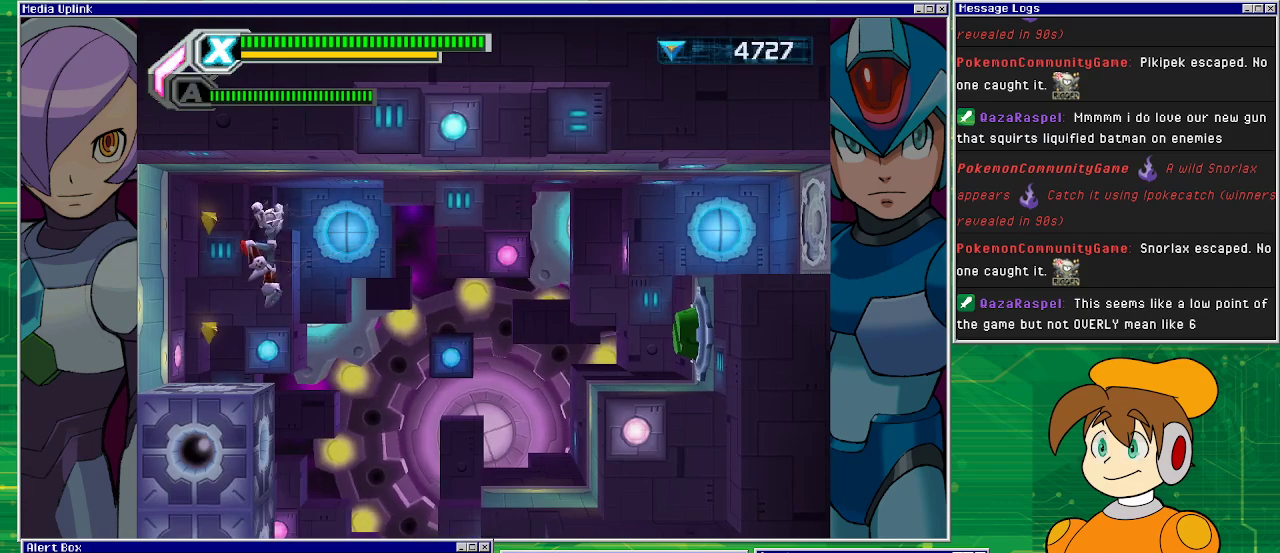
{"buttons": ["CROSS", "DPAD_RIGHT"], "left_stick": "center", "events": [[267, "DPAD_LEFT", "up"], [333, "CROSS", "down"], [433, "DPAD_RIGHT", "down"]]}
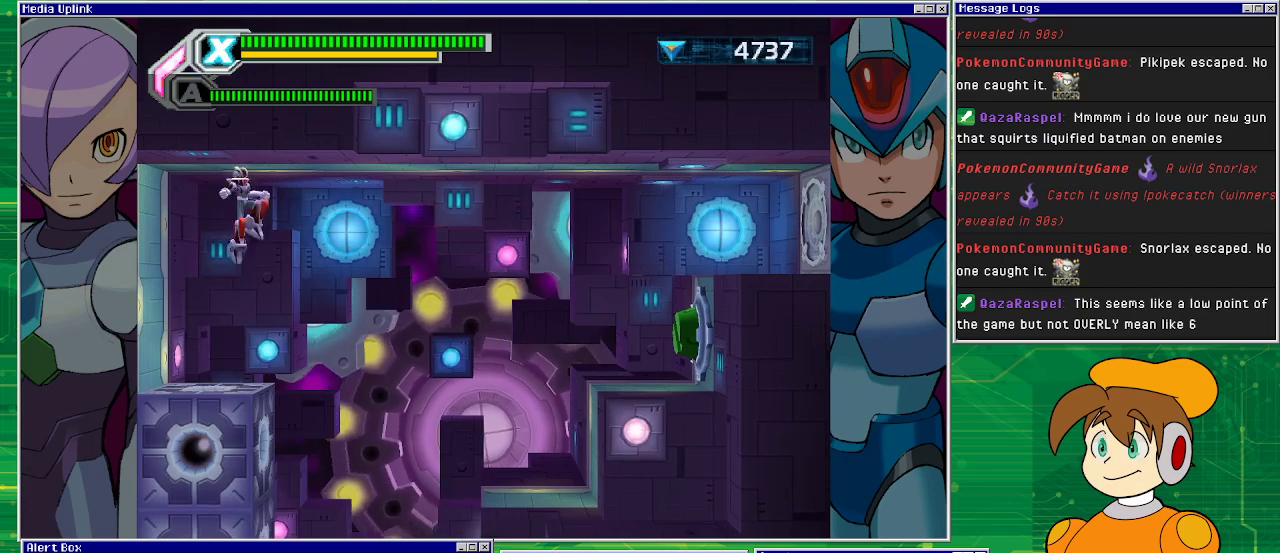
{"buttons": ["DPAD_RIGHT"], "left_stick": "center", "events": [[33, "CROSS", "up"]]}
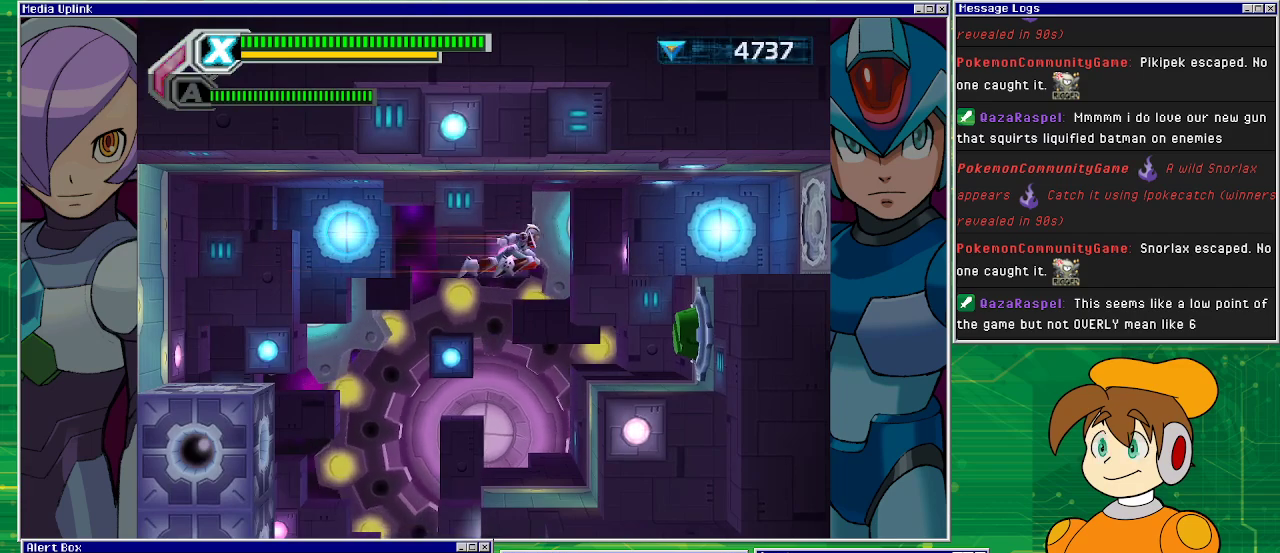
{"buttons": ["DPAD_RIGHT"], "left_stick": "center", "events": []}
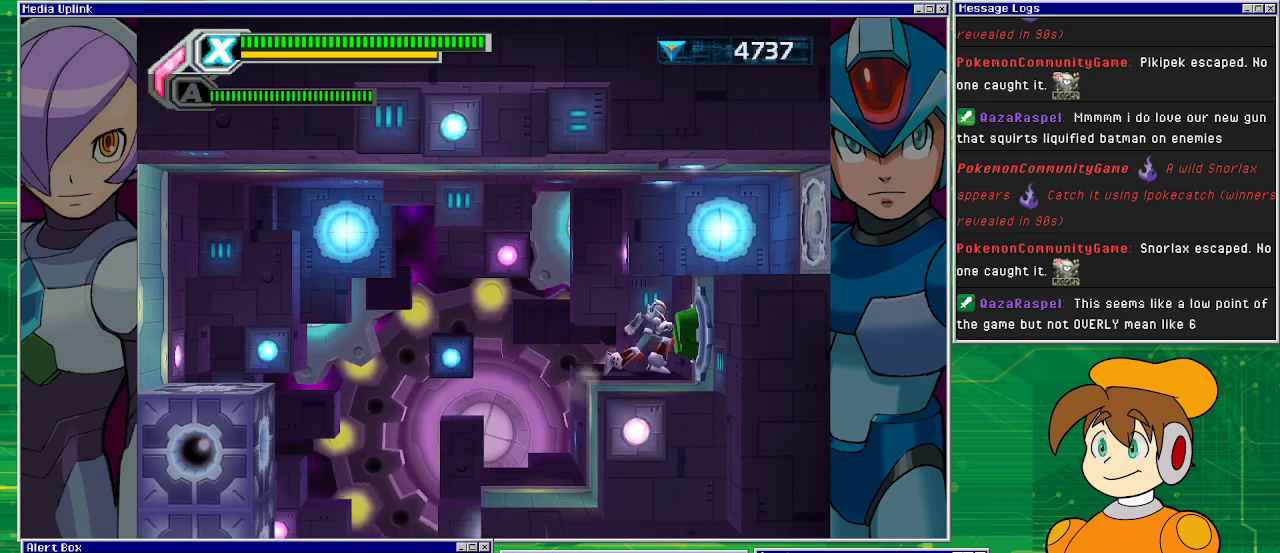
{"buttons": [], "left_stick": "center", "events": [[367, "DPAD_RIGHT", "up"]]}
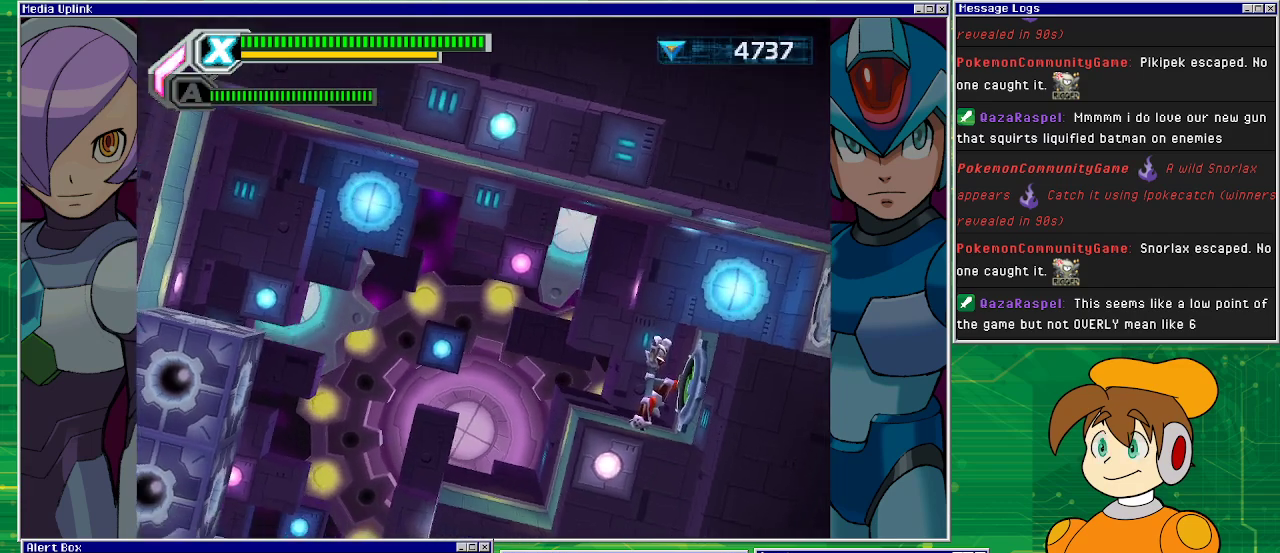
{"buttons": [], "left_stick": "center", "events": []}
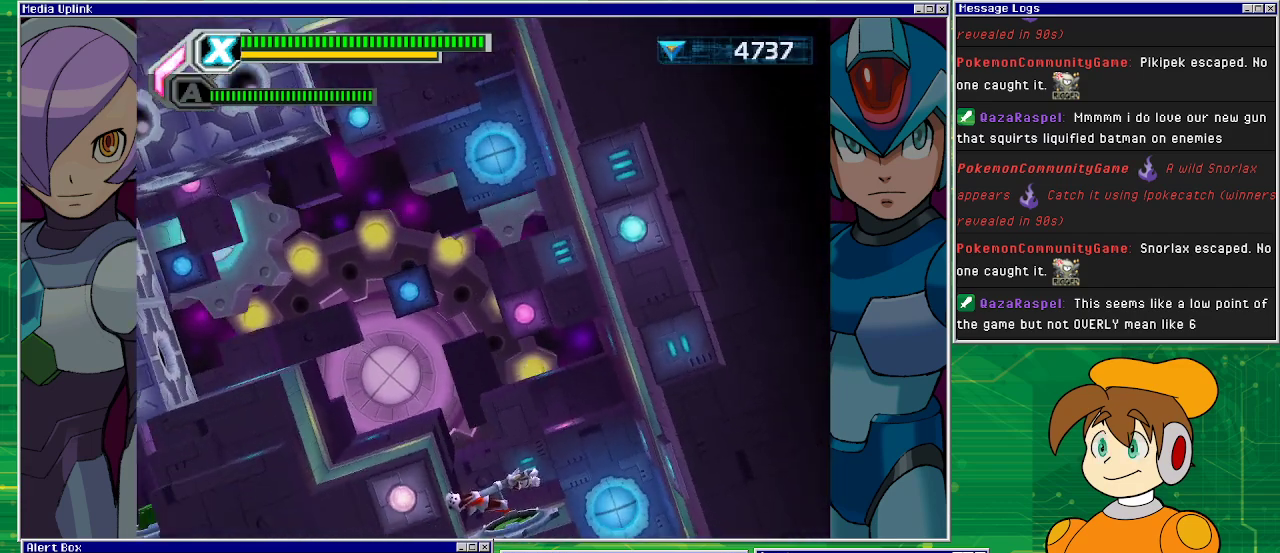
{"buttons": [], "left_stick": "center", "events": []}
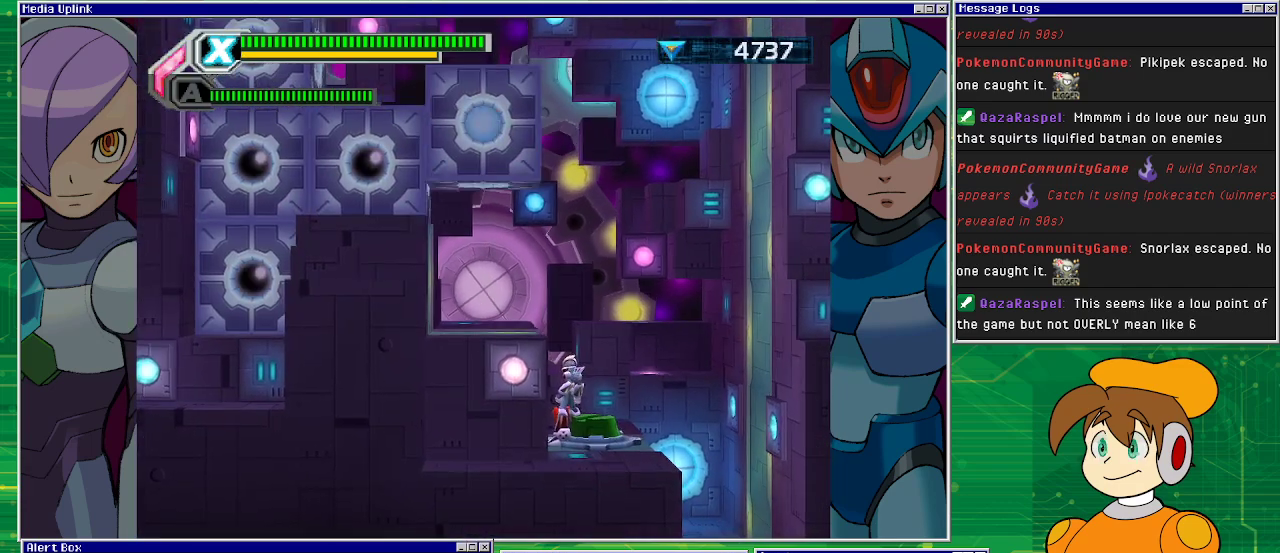
{"buttons": ["CROSS", "DPAD_LEFT"], "left_stick": "center", "events": [[133, "CROSS", "down"], [500, "DPAD_LEFT", "down"]]}
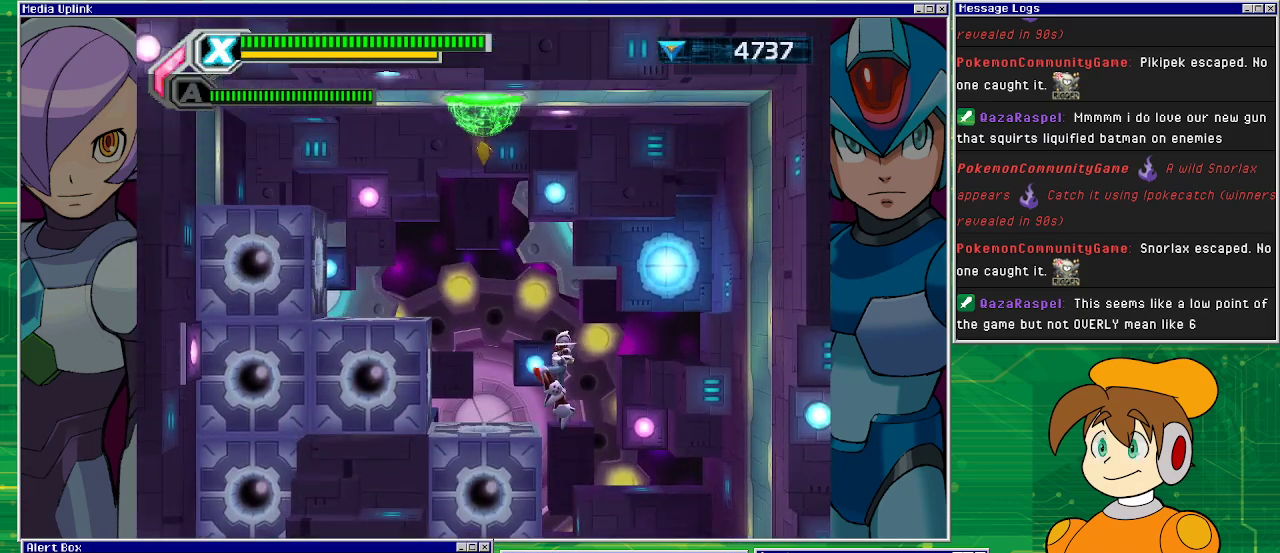
{"buttons": [], "left_stick": "center", "events": [[133, "CROSS", "up"], [300, "DPAD_LEFT", "up"]]}
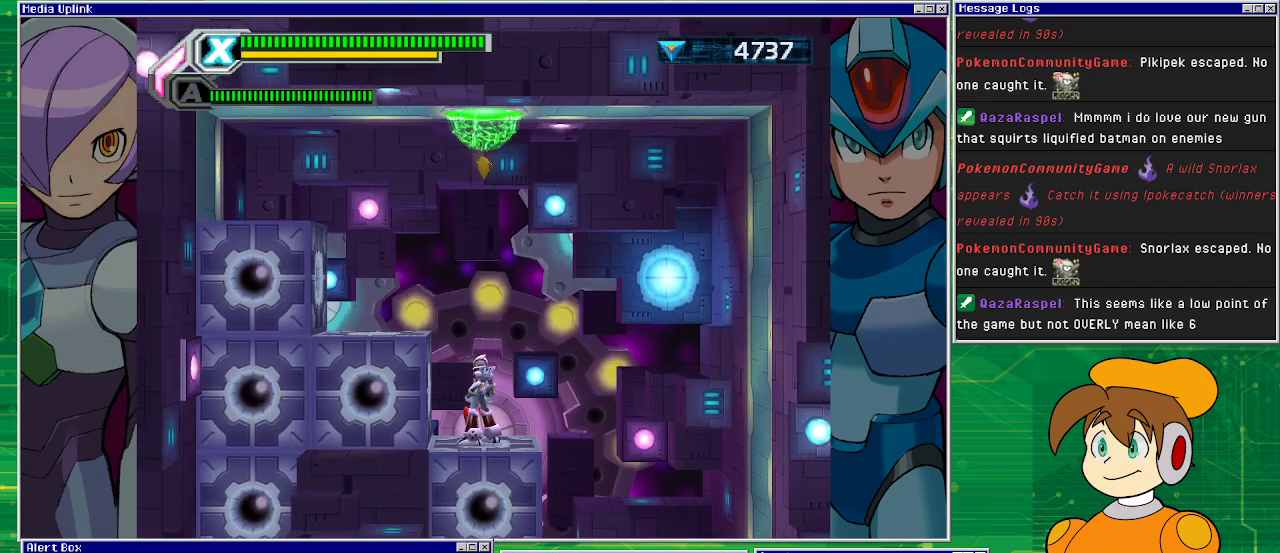
{"buttons": ["CROSS"], "left_stick": "center", "events": [[33, "CROSS", "down"]]}
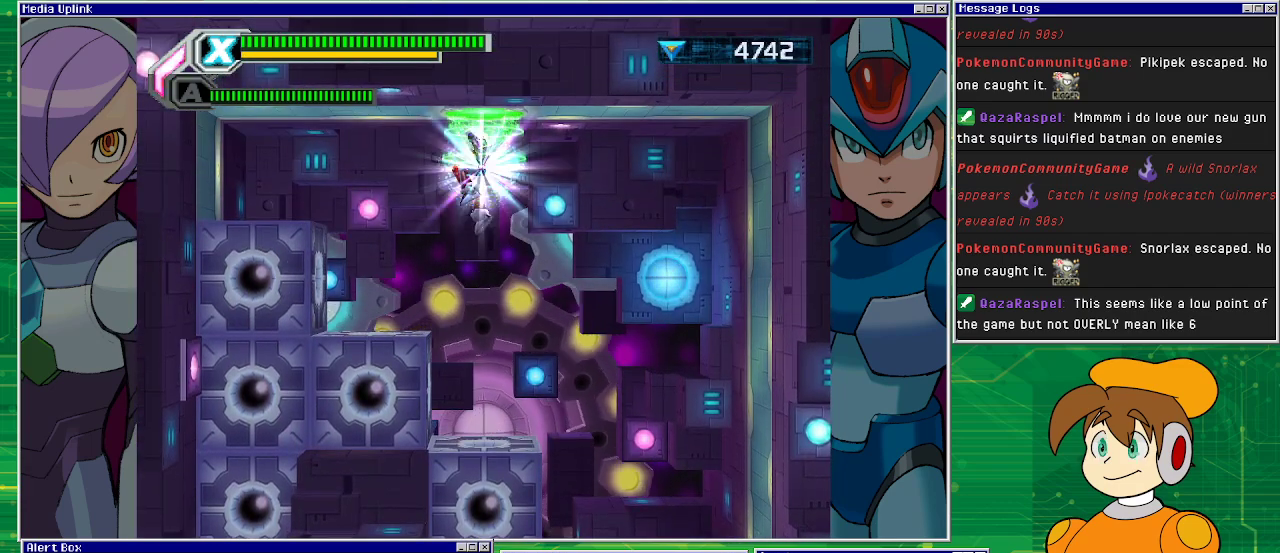
{"buttons": [], "left_stick": "center", "events": [[100, "CROSS", "up"]]}
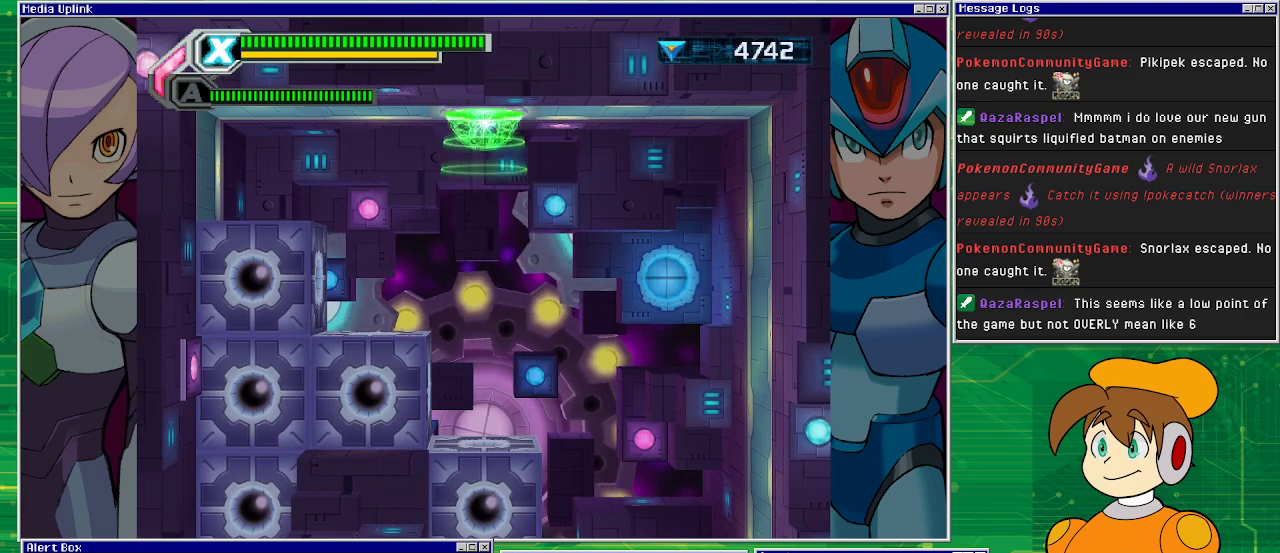
{"buttons": [], "left_stick": "center", "events": []}